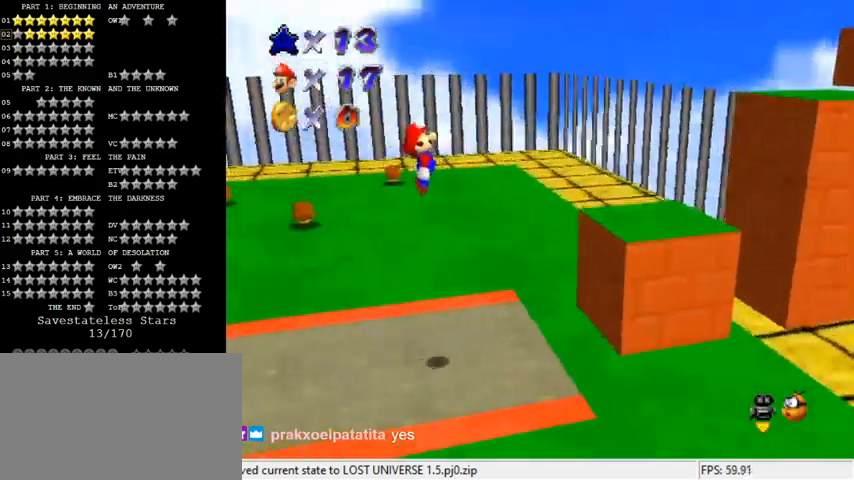
Gameplay with keyboard; each line is a JSON object with the keys held at the frame after it. "events" lists presses ("down") and releases ("up") of "a", "c", "ctrl", "d", "down", "left", "return", "right", "s", "shift", "up", "w", "x" and "y" between this image and that frame as [ms after this image, input, new state], when the widget could be followed in between. No other keys are recorded. Mouse input is not recorded.
{"keys": ["right", "up"], "events": [[133, "ctrl", "down"], [133, "left", "up"], [167, "right", "down"], [300, "ctrl", "up"], [300, "shift", "up"], [400, "up", "down"]]}
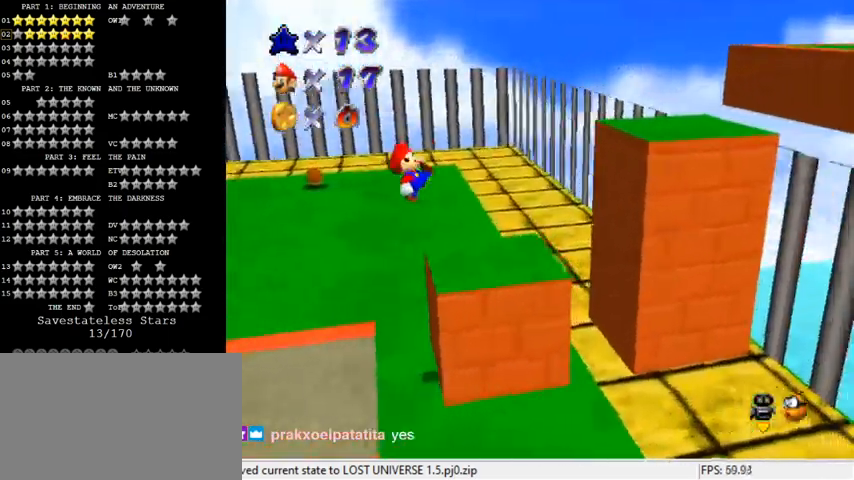
{"keys": ["ctrl", "right", "shift"], "events": [[100, "up", "up"], [200, "shift", "down"], [267, "left", "down"], [267, "right", "up"], [400, "right", "down"], [433, "left", "up"], [467, "ctrl", "down"]]}
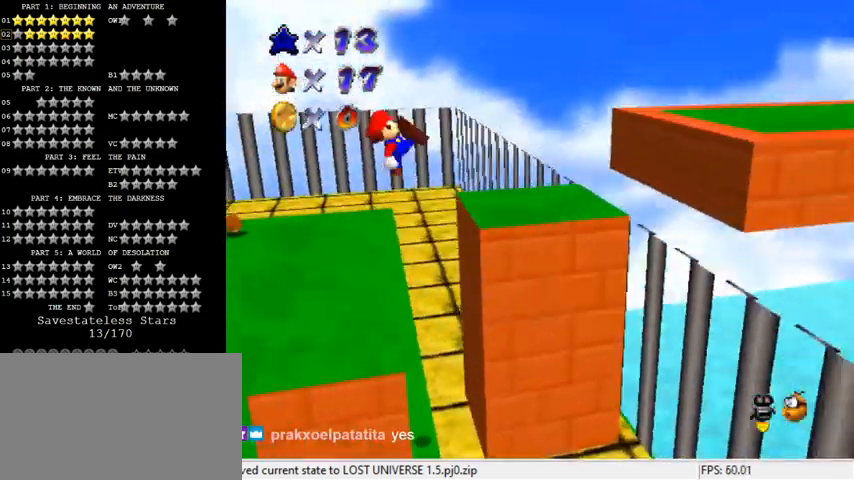
{"keys": ["right", "shift", "up"], "events": [[33, "a", "down"], [100, "ctrl", "up"], [133, "shift", "up"], [167, "up", "down"], [233, "a", "up"], [467, "shift", "down"]]}
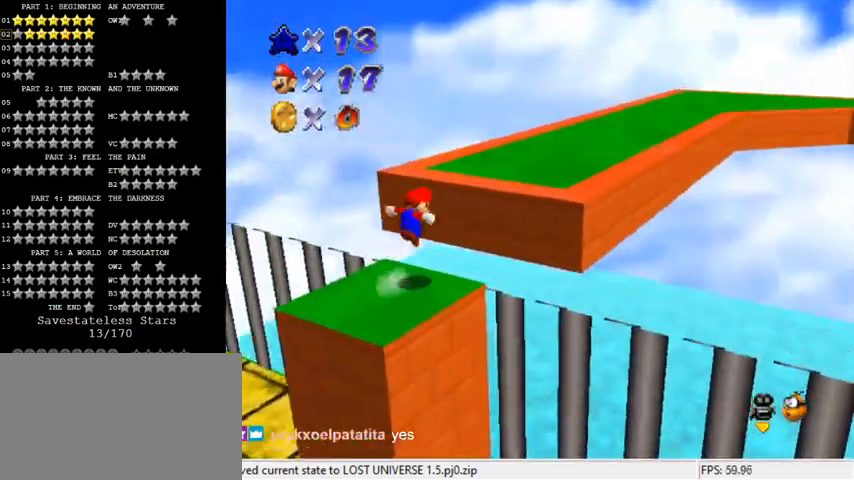
{"keys": ["a", "up"], "events": [[167, "a", "down"], [167, "ctrl", "down"], [233, "a", "up"], [333, "ctrl", "up"], [333, "shift", "up"], [367, "right", "up"], [467, "a", "down"]]}
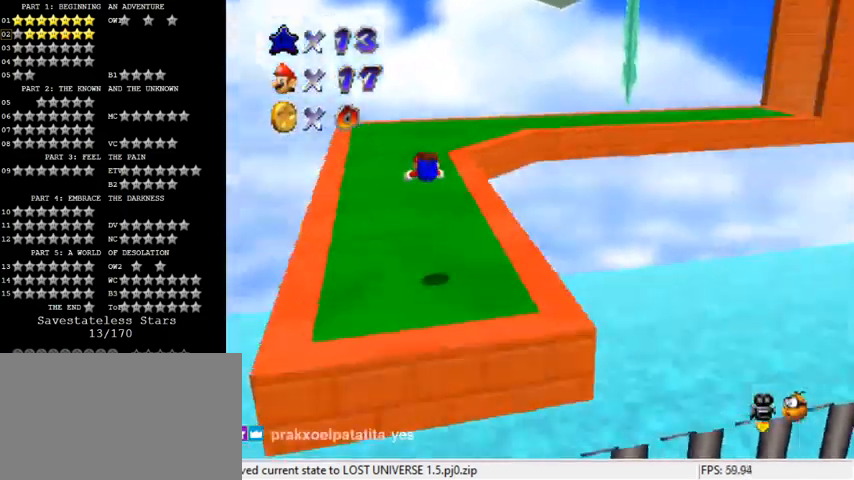
{"keys": ["ctrl", "left", "shift", "up"], "events": [[67, "a", "up"], [167, "left", "down"], [367, "shift", "down"], [400, "ctrl", "down"]]}
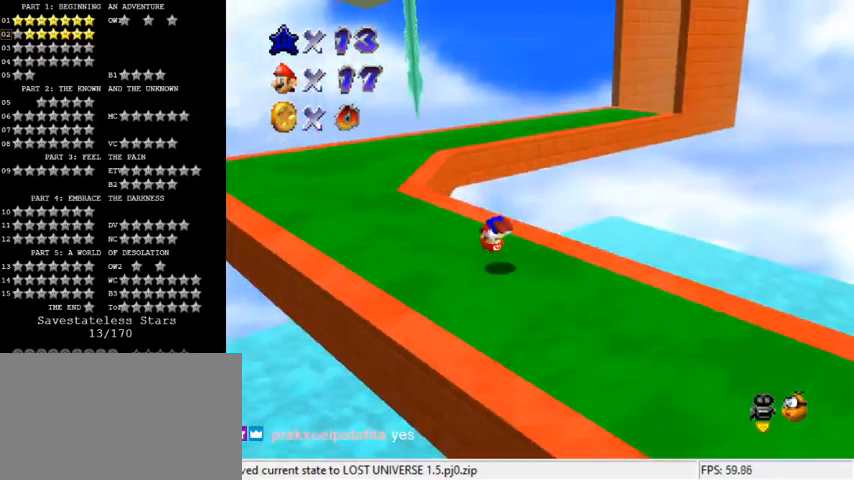
{"keys": ["up"], "events": [[100, "ctrl", "up"], [100, "shift", "up"], [433, "left", "up"]]}
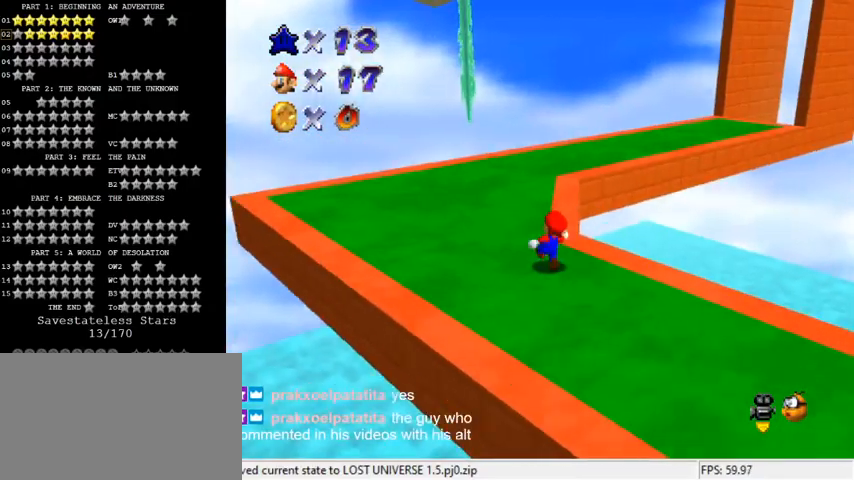
{"keys": ["left", "shift", "up"], "events": [[100, "ctrl", "down"], [200, "ctrl", "up"], [267, "a", "down"], [300, "left", "down"], [367, "a", "up"], [400, "left", "up"], [467, "shift", "down"], [500, "left", "down"]]}
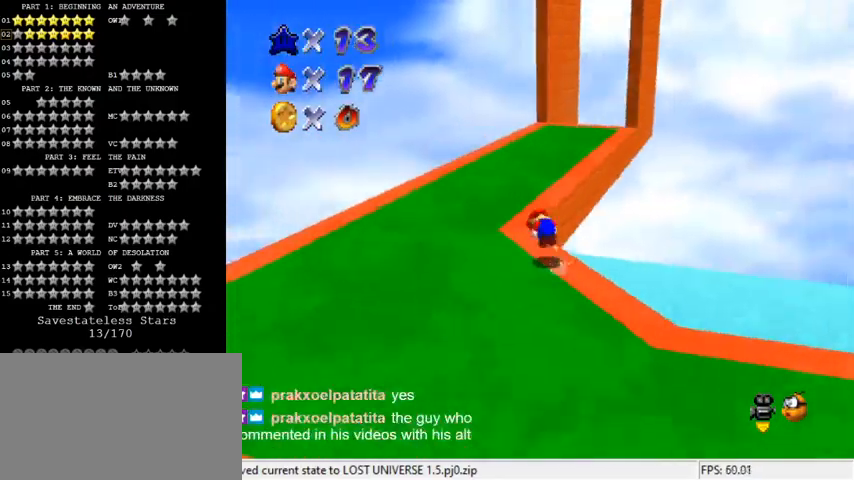
{"keys": ["up"], "events": [[133, "shift", "up"], [167, "left", "up"]]}
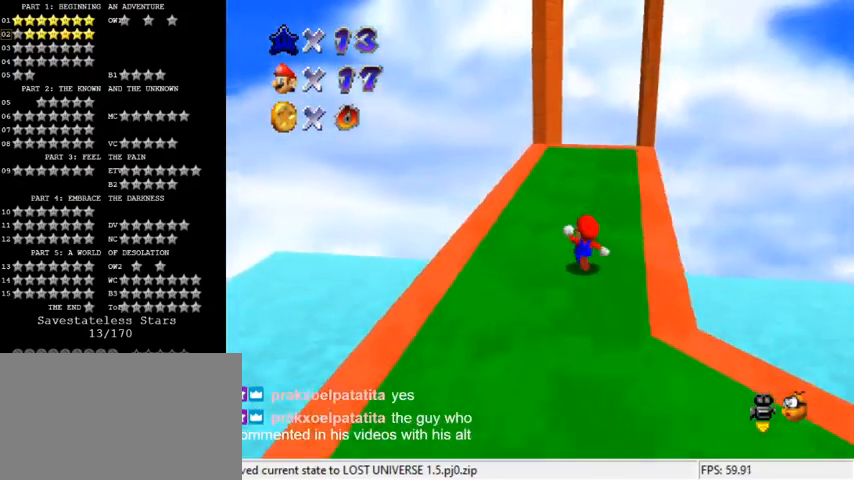
{"keys": ["up"], "events": [[167, "ctrl", "down"], [367, "ctrl", "up"]]}
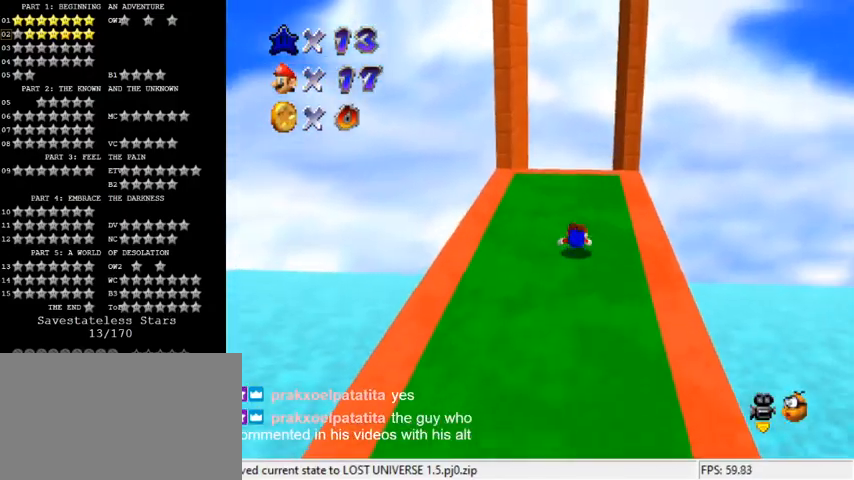
{"keys": ["d"], "events": [[100, "shift", "down"], [200, "shift", "up"], [433, "d", "down"], [433, "up", "up"]]}
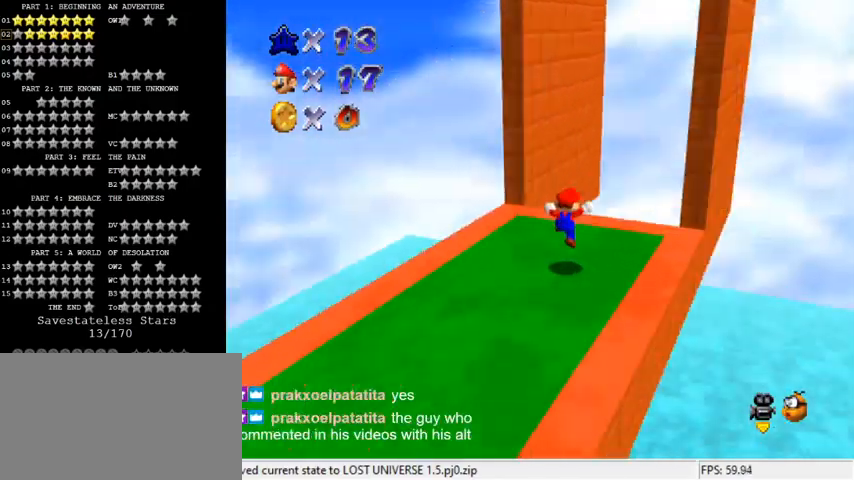
{"keys": [], "events": [[33, "d", "up"], [133, "d", "down"], [267, "right", "down"], [300, "d", "up"], [433, "right", "up"]]}
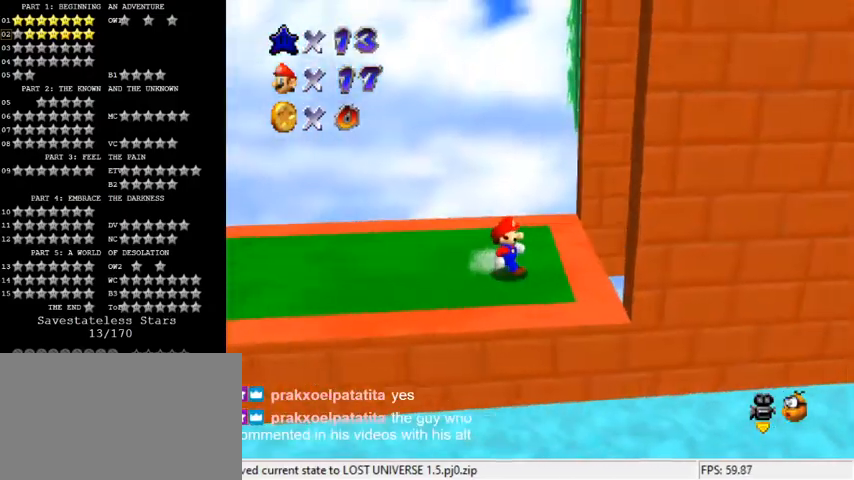
{"keys": [], "events": [[100, "right", "down"], [167, "right", "up"], [233, "c", "down"], [267, "s", "down"], [400, "c", "up"], [400, "s", "up"]]}
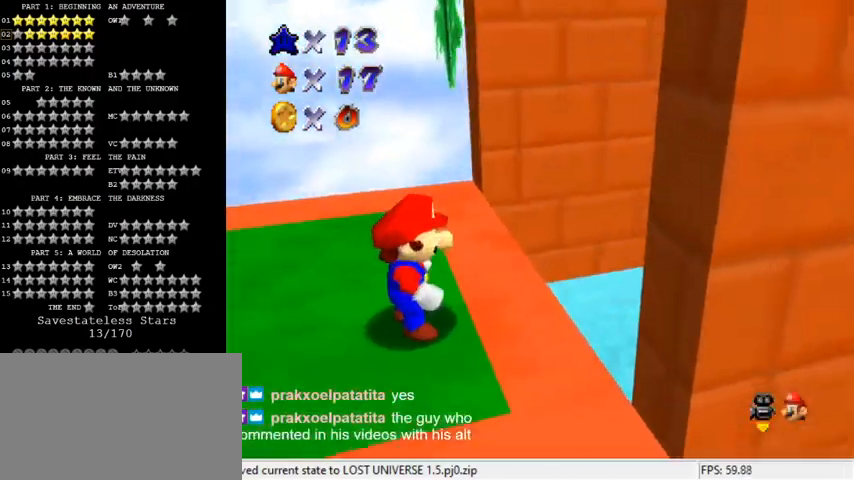
{"keys": ["down", "shift", "y"], "events": [[200, "up", "down"], [367, "up", "up"], [367, "y", "down"], [400, "shift", "down"], [433, "down", "down"]]}
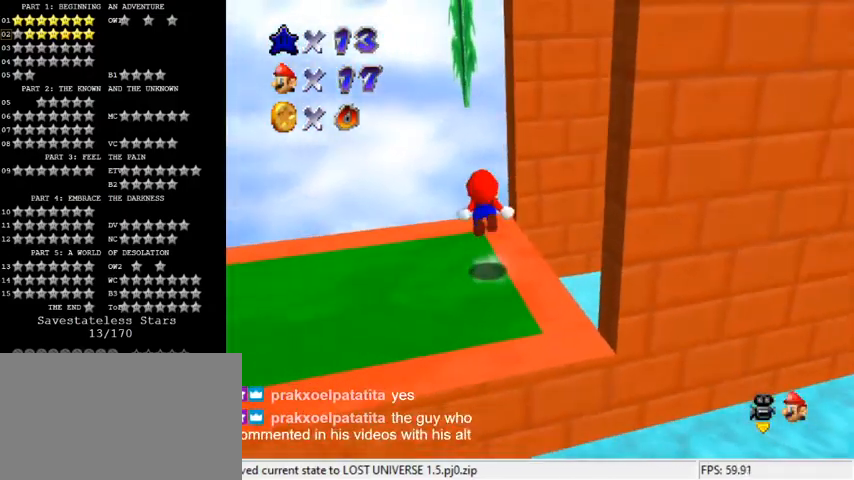
{"keys": ["y"], "events": [[100, "shift", "up"], [133, "y", "up"], [167, "right", "down"], [233, "right", "up"], [267, "c", "down"], [367, "c", "up"], [467, "down", "up"], [500, "y", "down"]]}
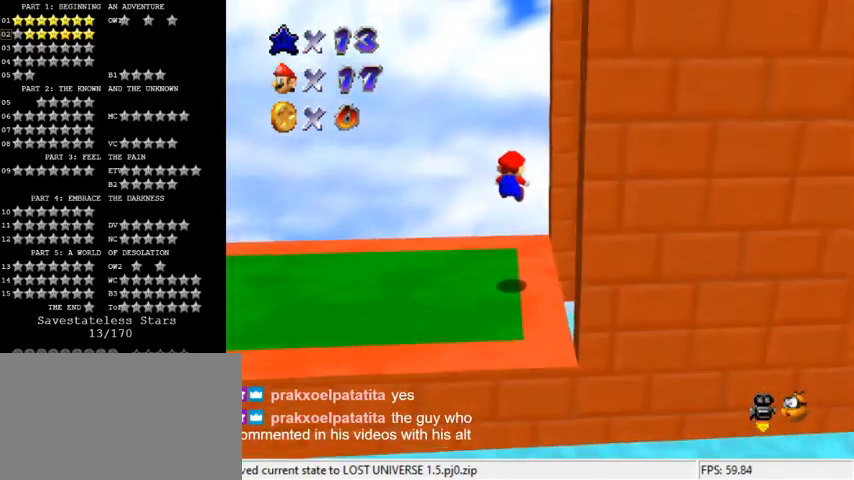
{"keys": ["shift", "y"], "events": [[467, "shift", "down"]]}
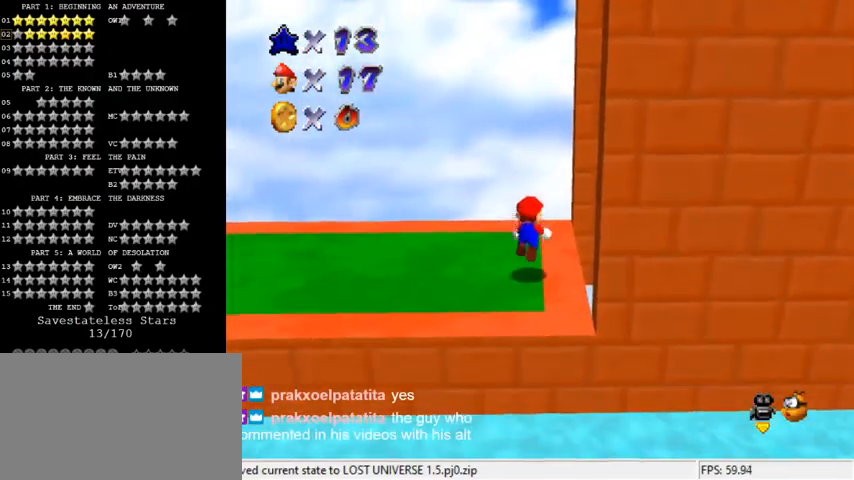
{"keys": ["y"], "events": [[67, "shift", "up"], [67, "y", "up"], [167, "d", "down"], [233, "d", "up"], [300, "d", "down"], [400, "d", "up"], [467, "y", "down"]]}
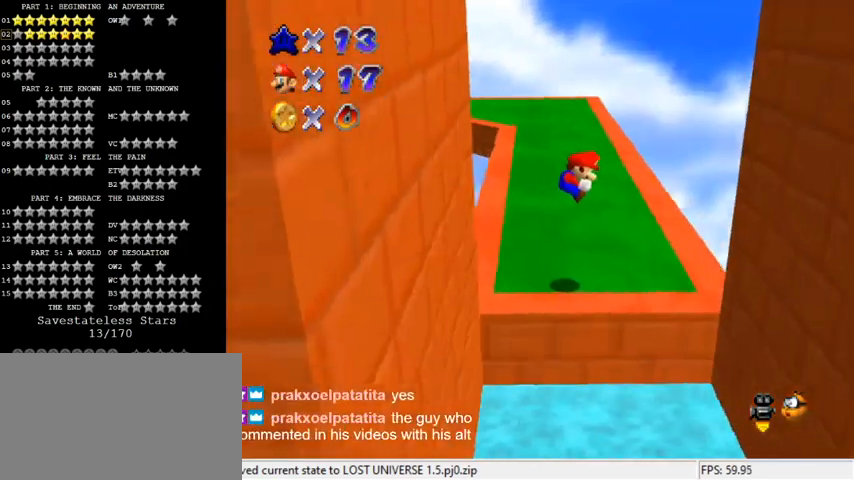
{"keys": ["down", "right", "shift", "y"], "events": [[333, "right", "down"], [500, "down", "down"], [500, "shift", "down"]]}
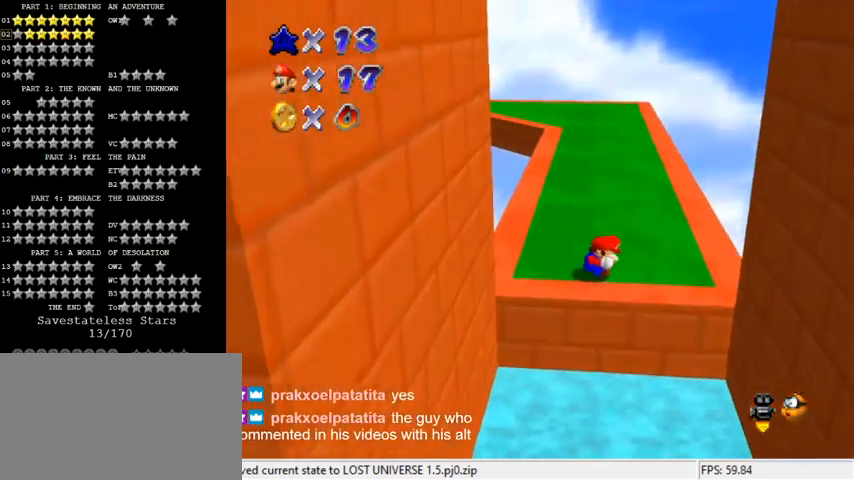
{"keys": ["down", "shift", "y"], "events": [[133, "right", "up"]]}
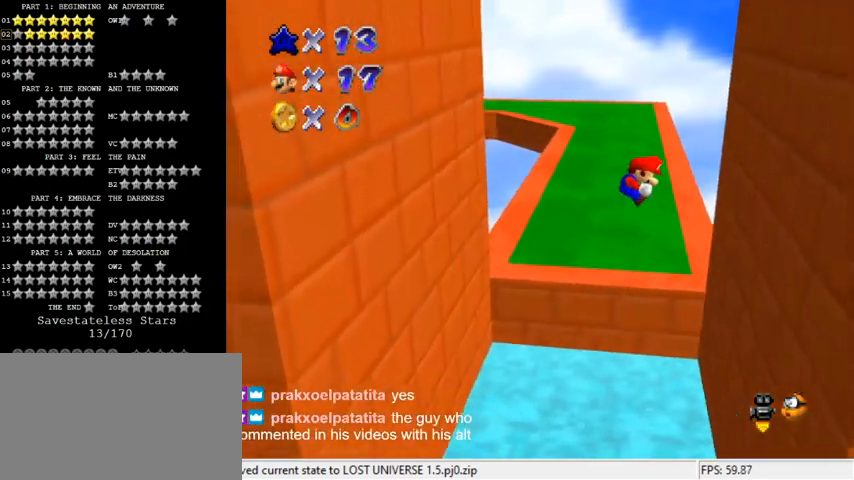
{"keys": ["down", "left", "shift"], "events": [[67, "right", "down"], [333, "shift", "up"], [400, "y", "up"], [500, "left", "down"], [500, "right", "up"], [500, "shift", "down"]]}
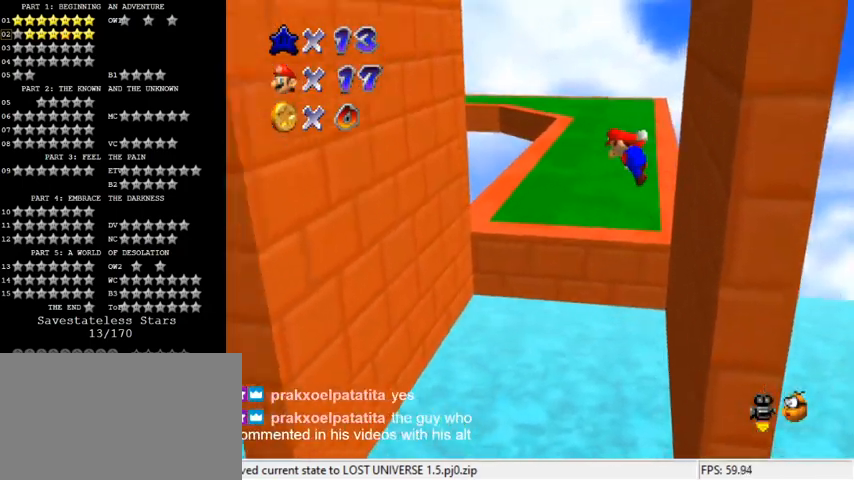
{"keys": ["down", "left"], "events": [[467, "shift", "up"]]}
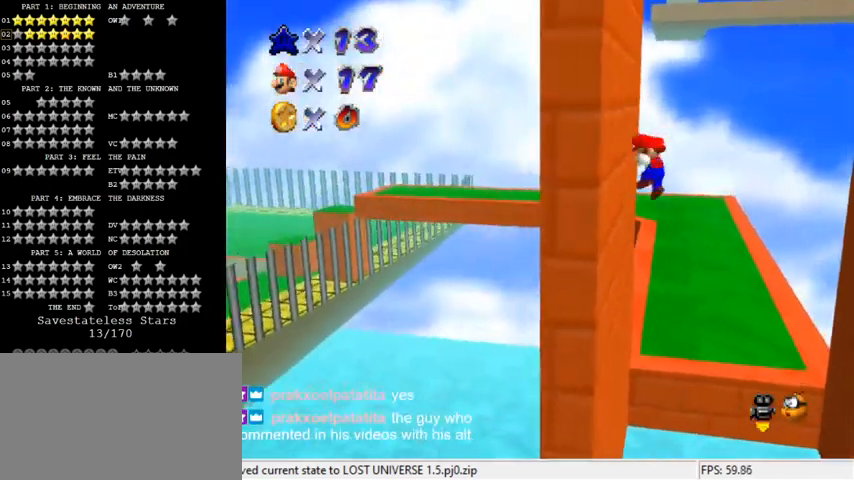
{"keys": ["down", "right"], "events": [[33, "left", "up"], [33, "right", "down"], [33, "shift", "down"], [267, "right", "up"], [433, "right", "down"], [500, "shift", "up"]]}
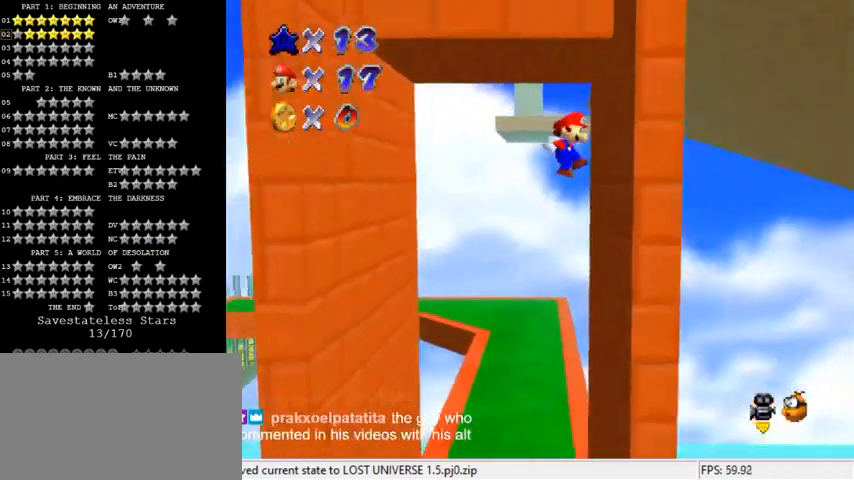
{"keys": ["left", "shift"], "events": [[167, "right", "up"], [167, "shift", "down"], [200, "left", "down"], [367, "down", "up"]]}
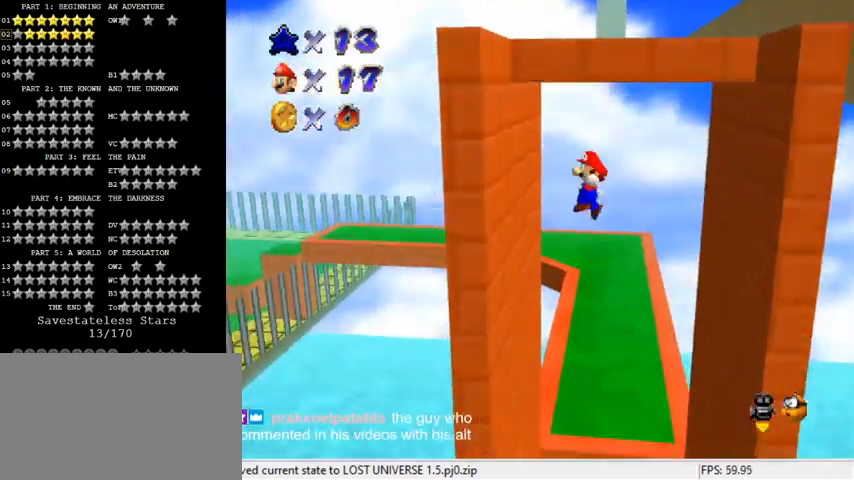
{"keys": ["down", "right", "shift"], "events": [[133, "shift", "up"], [233, "right", "down"], [267, "down", "down"], [267, "left", "up"], [267, "shift", "down"]]}
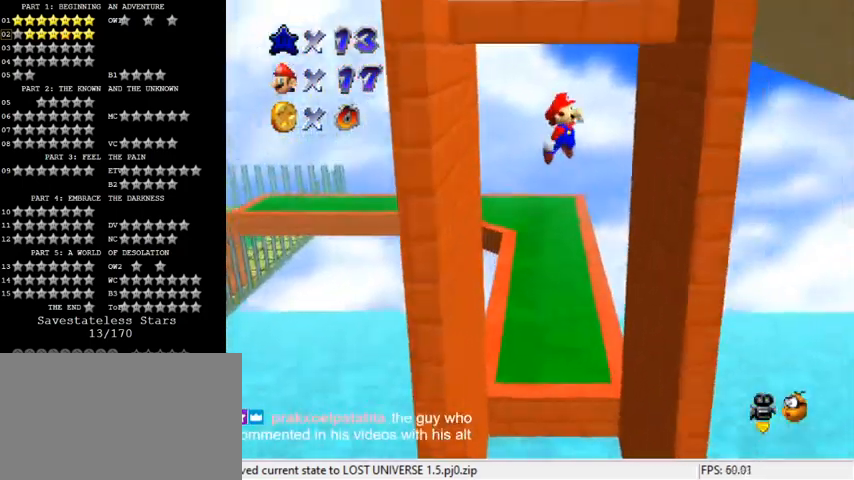
{"keys": ["right", "shift", "up"], "events": [[33, "down", "up"], [67, "shift", "up"], [267, "up", "down"], [300, "shift", "down"]]}
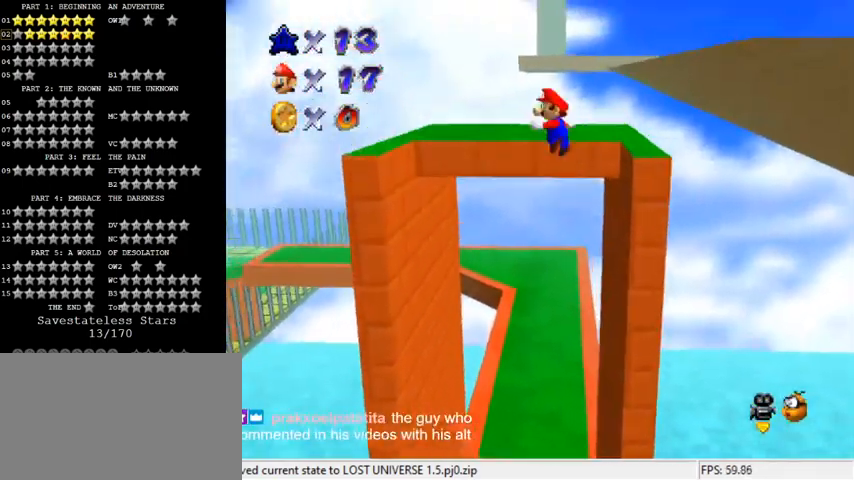
{"keys": ["a", "left", "shift", "up"], "events": [[33, "right", "up"], [200, "a", "down"], [333, "left", "down"], [367, "a", "up"], [467, "a", "down"]]}
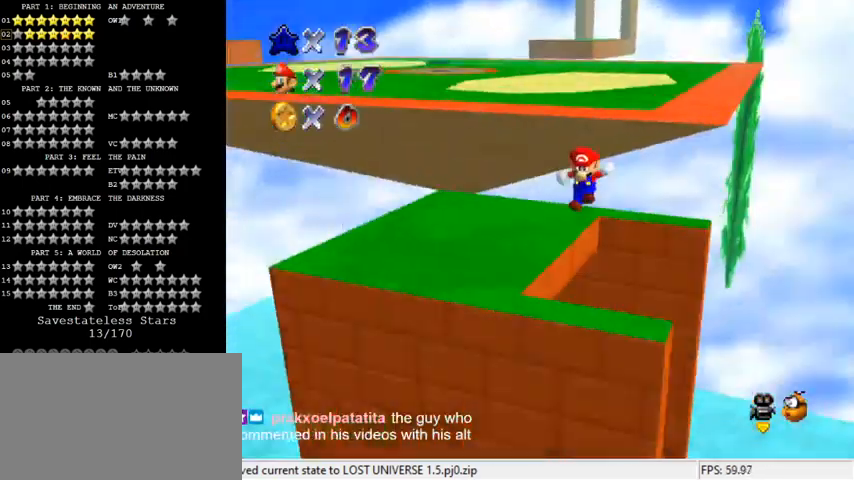
{"keys": ["shift"], "events": [[67, "shift", "up"], [100, "a", "up"], [133, "up", "up"], [233, "shift", "down"], [300, "shift", "up"], [400, "shift", "down"], [500, "left", "up"]]}